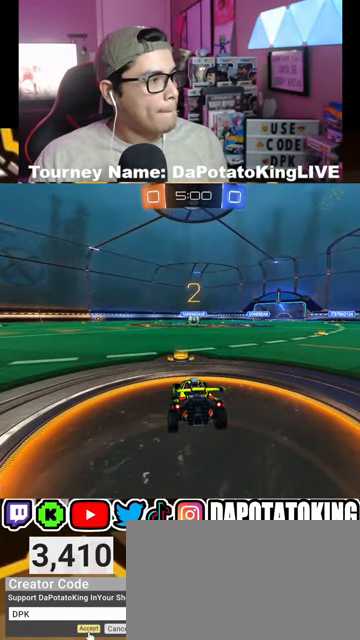
Gameplay with a controller (Xbox layout); each line is a JSON object with the inputs held at the frame after it (dt_ms = milliseconds from this image to that frame). "events" lists button and stick changes between this image and that frame as [ms after this image, input, new state], when the widget could be followed in between.
{"dt_ms": 500, "buttons": ["R1", "R2"], "left_stick": "center", "right_stick": "center", "events": [[267, "R1", "down"]]}
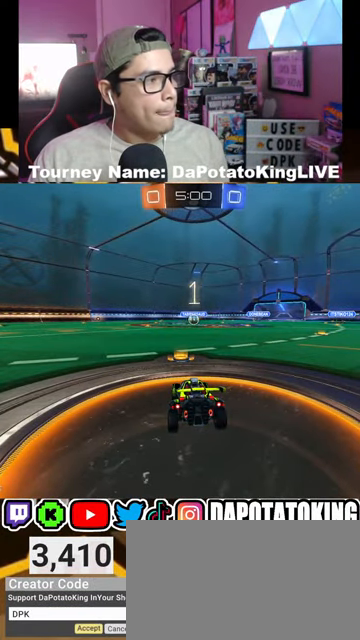
{"dt_ms": 500, "buttons": ["R1", "R2"], "left_stick": "center", "right_stick": "center", "events": []}
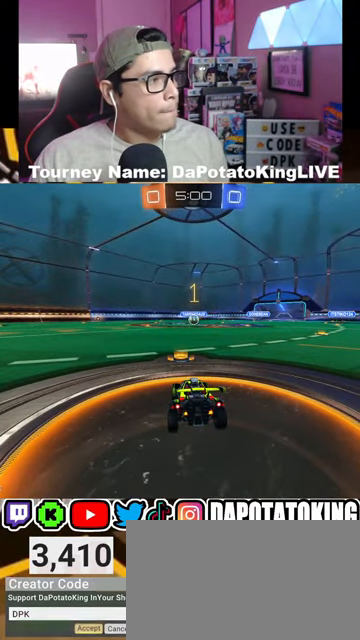
{"dt_ms": 500, "buttons": ["R1", "R2"], "left_stick": "center", "right_stick": "center", "events": []}
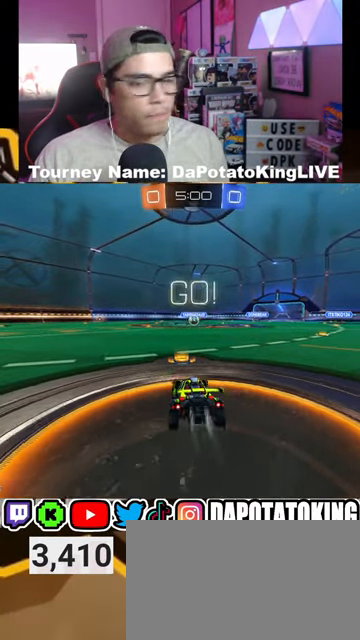
{"dt_ms": 500, "buttons": ["R1", "R2"], "left_stick": "up", "right_stick": "center", "events": [[233, "left_stick", "right"], [400, "A", "down"], [400, "left_stick", "up"], [467, "A", "up"]]}
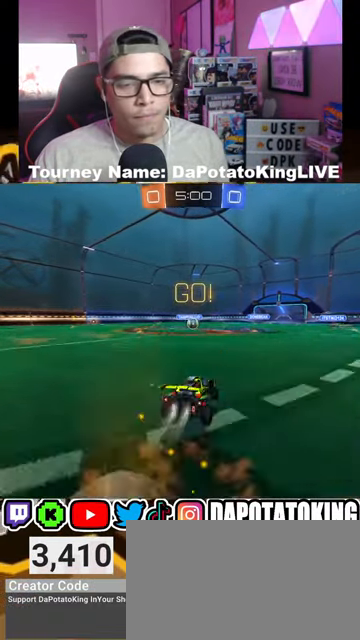
{"dt_ms": 500, "buttons": ["L1", "R2"], "left_stick": "center", "right_stick": "center", "events": [[67, "A", "down"], [133, "left_stick", "down"], [167, "L1", "down"], [200, "A", "up"], [433, "R1", "up"], [500, "left_stick", "center"]]}
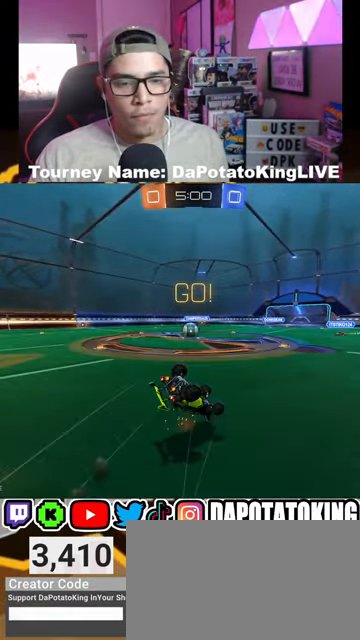
{"dt_ms": 500, "buttons": ["R2"], "left_stick": "right", "right_stick": "center", "events": [[267, "left_stick", "right"], [433, "L1", "up"]]}
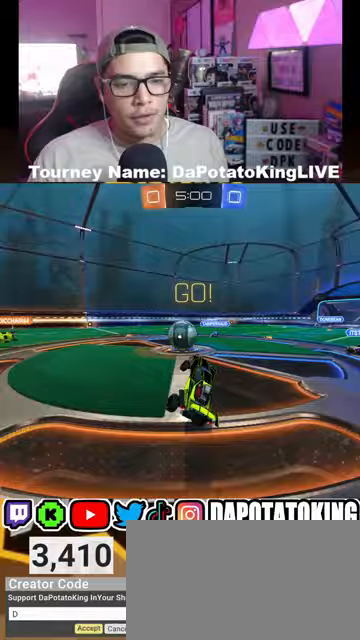
{"dt_ms": 500, "buttons": ["R2"], "left_stick": "center", "right_stick": "center", "events": [[233, "left_stick", "center"]]}
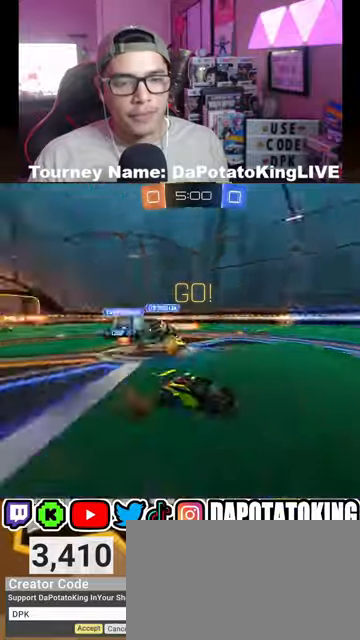
{"dt_ms": 500, "buttons": ["R2"], "left_stick": "right", "right_stick": "center", "events": [[233, "left_stick", "right"]]}
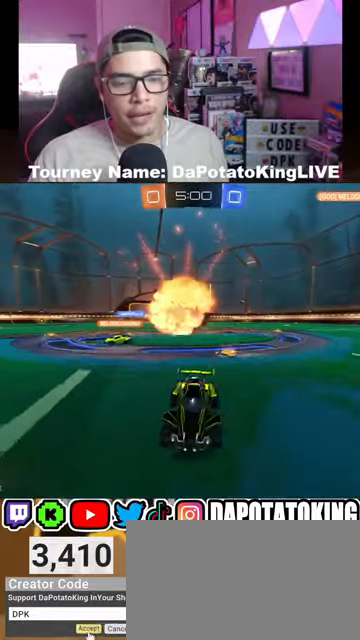
{"dt_ms": 500, "buttons": ["R2"], "left_stick": "right", "right_stick": "center", "events": [[267, "L1", "down"], [433, "L1", "up"]]}
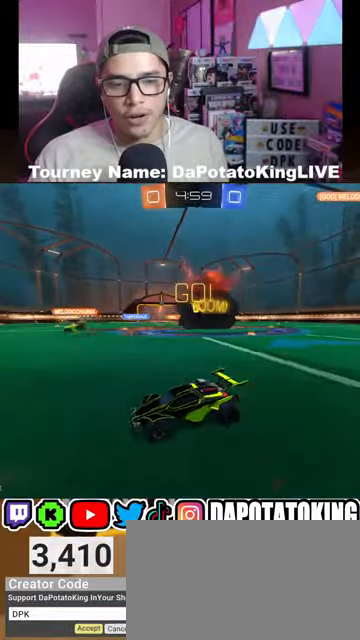
{"dt_ms": 500, "buttons": ["R2"], "left_stick": "center", "right_stick": "center", "events": [[367, "left_stick", "center"]]}
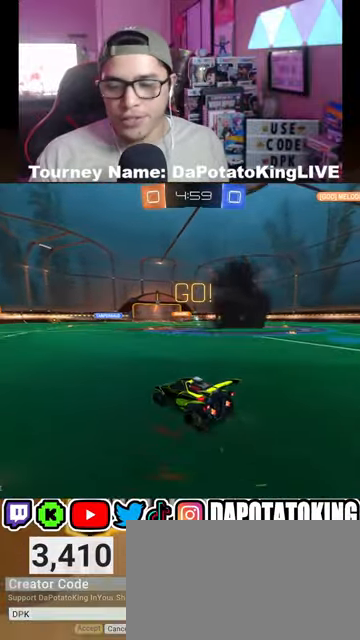
{"dt_ms": 500, "buttons": ["R2"], "left_stick": "center", "right_stick": "center", "events": []}
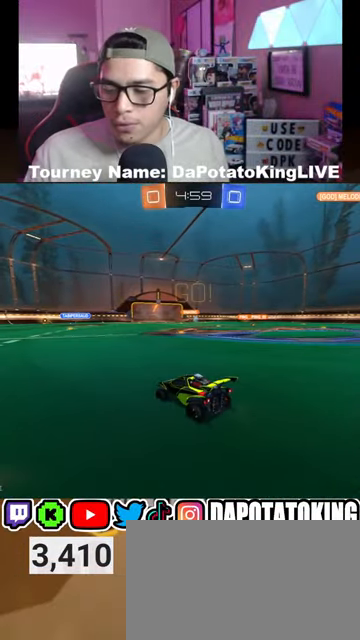
{"dt_ms": 500, "buttons": ["R2"], "left_stick": "center", "right_stick": "center", "events": []}
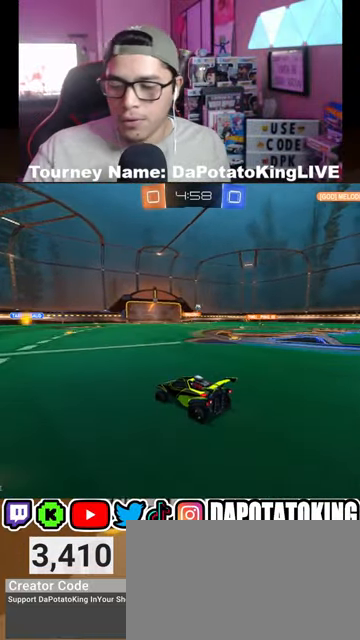
{"dt_ms": 500, "buttons": ["R2"], "left_stick": "center", "right_stick": "center", "events": []}
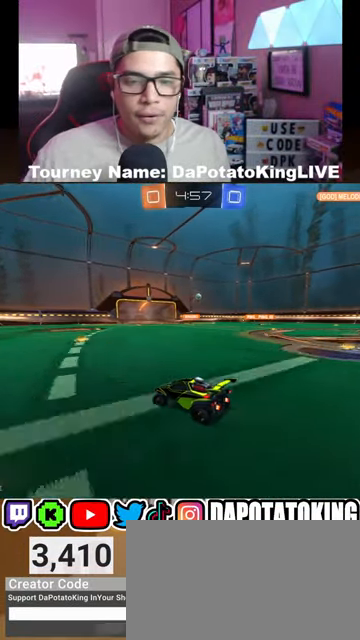
{"dt_ms": 500, "buttons": ["R2"], "left_stick": "right", "right_stick": "center", "events": [[233, "left_stick", "right"], [400, "left_stick", "center"], [500, "left_stick", "right"]]}
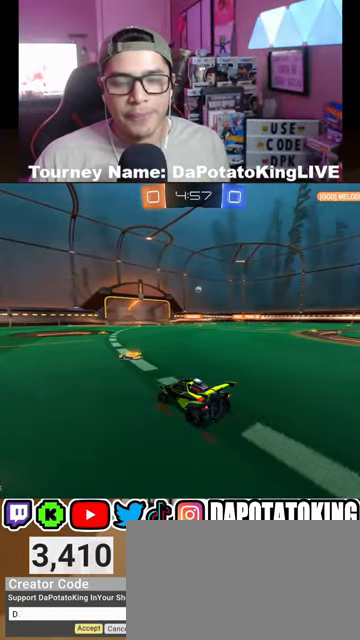
{"dt_ms": 500, "buttons": ["R2"], "left_stick": "center", "right_stick": "center", "events": [[167, "left_stick", "center"]]}
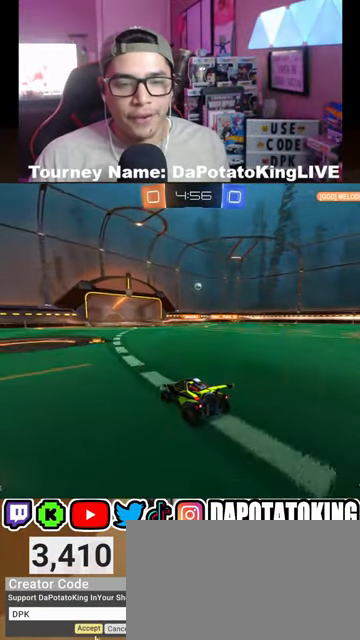
{"dt_ms": 500, "buttons": ["R2"], "left_stick": "center", "right_stick": "center", "events": []}
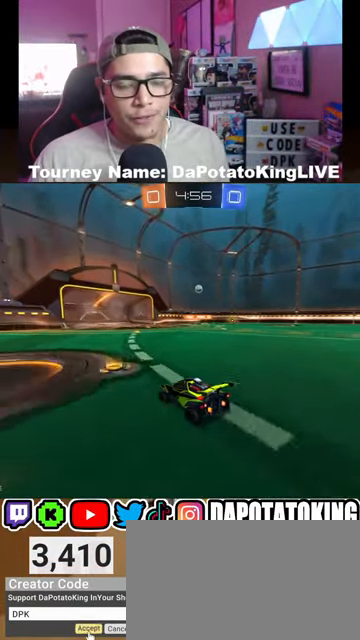
{"dt_ms": 500, "buttons": ["R2"], "left_stick": "center", "right_stick": "center", "events": [[167, "left_stick", "right"], [333, "left_stick", "center"]]}
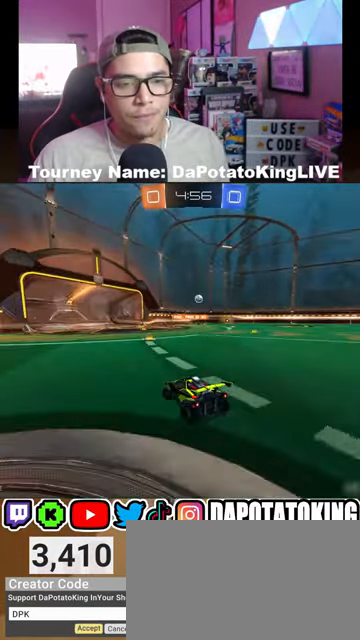
{"dt_ms": 500, "buttons": ["R2"], "left_stick": "center", "right_stick": "center", "events": [[67, "left_stick", "right"], [200, "left_stick", "center"]]}
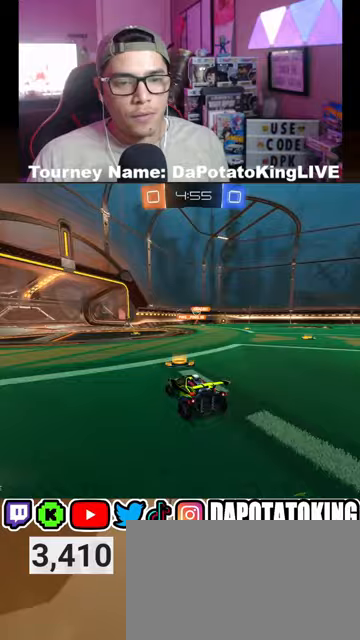
{"dt_ms": 500, "buttons": ["R2"], "left_stick": "left", "right_stick": "center", "events": [[333, "left_stick", "right"], [400, "left_stick", "center"], [467, "left_stick", "left"]]}
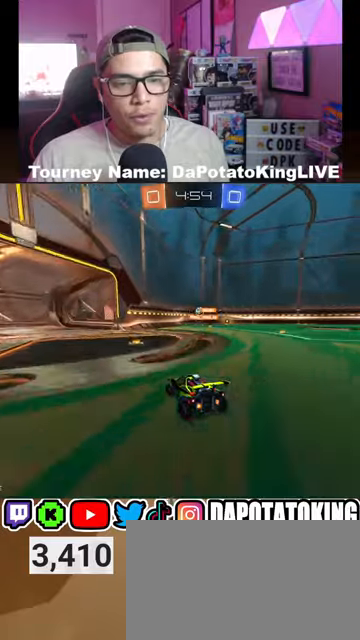
{"dt_ms": 500, "buttons": ["R2"], "left_stick": "center", "right_stick": "center", "events": [[33, "left_stick", "center"], [100, "left_stick", "right"], [200, "left_stick", "center"]]}
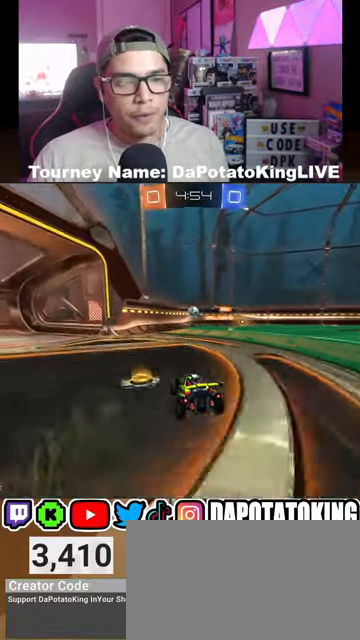
{"dt_ms": 500, "buttons": ["R1", "R2"], "left_stick": "left", "right_stick": "center", "events": [[100, "R1", "down"], [100, "left_stick", "right"], [200, "R1", "up"], [233, "left_stick", "center"], [267, "R1", "down"], [400, "R1", "up"], [467, "R1", "down"], [467, "left_stick", "left"]]}
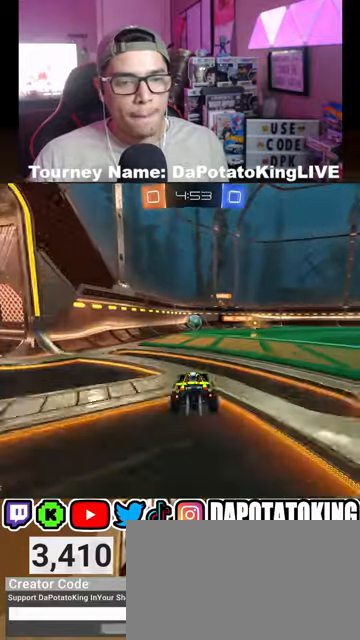
{"dt_ms": 500, "buttons": ["R2"], "left_stick": "center", "right_stick": "center", "events": [[100, "R1", "up"], [100, "left_stick", "center"], [200, "left_stick", "right"], [233, "R1", "down"], [300, "R1", "up"], [300, "left_stick", "center"]]}
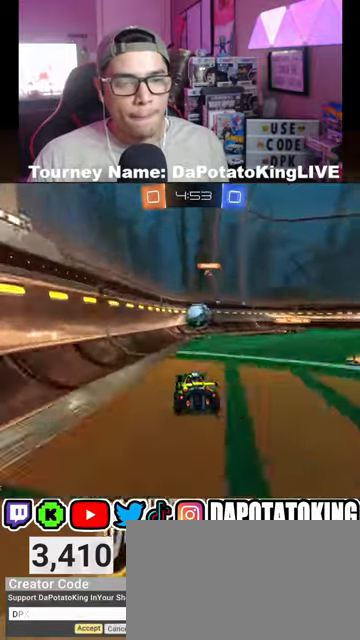
{"dt_ms": 500, "buttons": [], "left_stick": "right", "right_stick": "center", "events": [[200, "left_stick", "right"], [267, "R2", "up"]]}
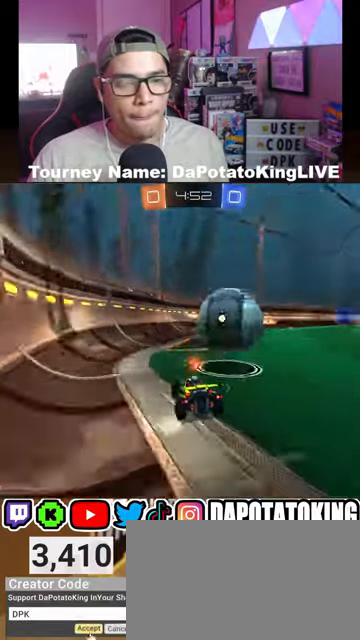
{"dt_ms": 500, "buttons": ["R2"], "left_stick": "center", "right_stick": "center", "events": [[300, "R2", "down"], [300, "left_stick", "center"]]}
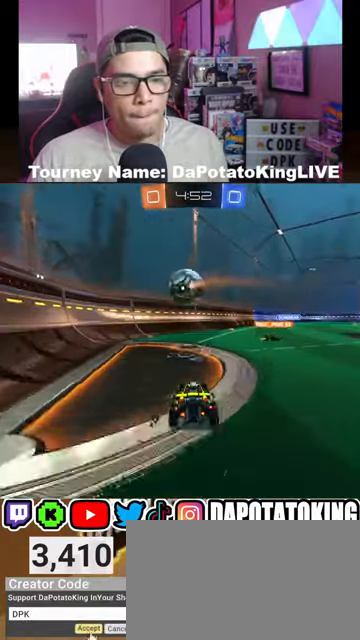
{"dt_ms": 500, "buttons": ["R2"], "left_stick": "right", "right_stick": "center", "events": [[300, "left_stick", "right"], [400, "left_stick", "center"], [500, "left_stick", "right"]]}
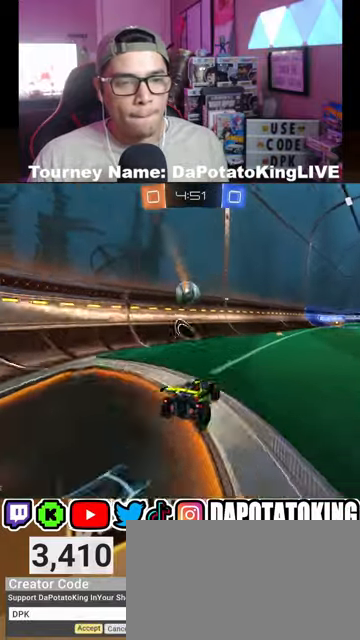
{"dt_ms": 500, "buttons": ["R1", "R2"], "left_stick": "right", "right_stick": "center", "events": [[100, "left_stick", "center"], [267, "R1", "down"], [300, "left_stick", "right"]]}
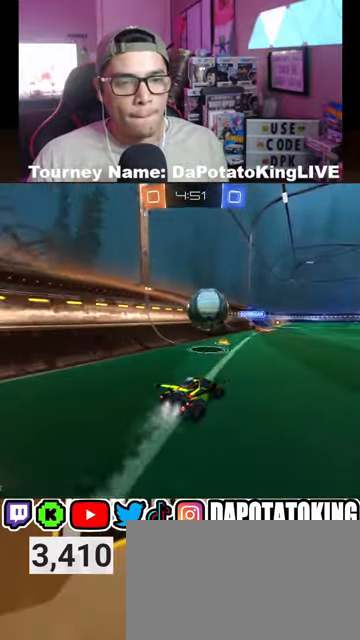
{"dt_ms": 500, "buttons": ["A", "L2", "R1", "R2"], "left_stick": "right", "right_stick": "center", "events": [[67, "left_stick", "left"], [200, "A", "down"], [200, "left_stick", "right"], [233, "L2", "down"]]}
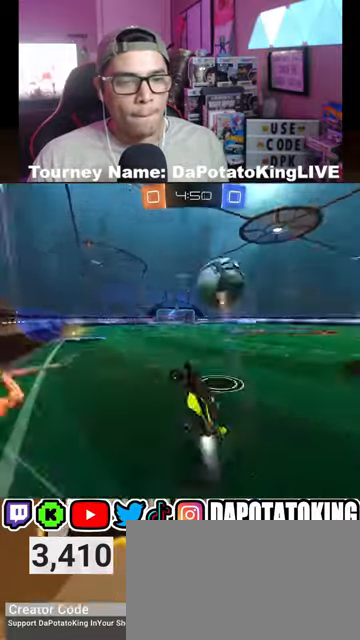
{"dt_ms": 500, "buttons": ["L2", "R2"], "left_stick": "up-right", "right_stick": "center", "events": [[33, "A", "up"], [133, "R1", "up"], [167, "left_stick", "center"], [267, "left_stick", "up-right"]]}
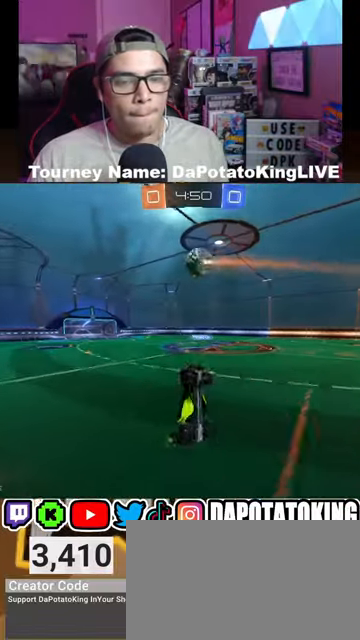
{"dt_ms": 1000, "buttons": ["L1", "R2"], "left_stick": "up-right", "right_stick": "center"}
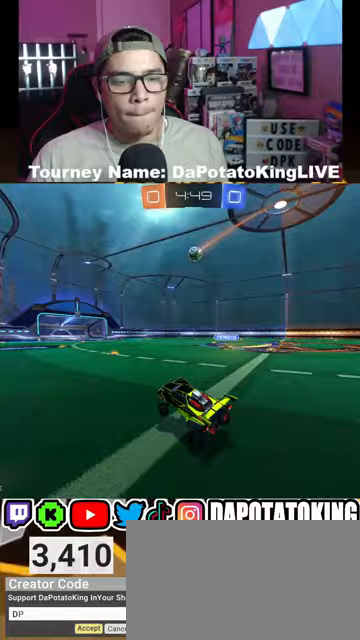
{"dt_ms": 500, "buttons": ["R2"], "left_stick": "left", "right_stick": "center", "events": [[33, "Y", "down"], [67, "left_stick", "left"], [100, "L1", "up"], [167, "Y", "up"], [200, "R1", "down"], [333, "L1", "down"], [333, "R1", "up"], [467, "L1", "up"]]}